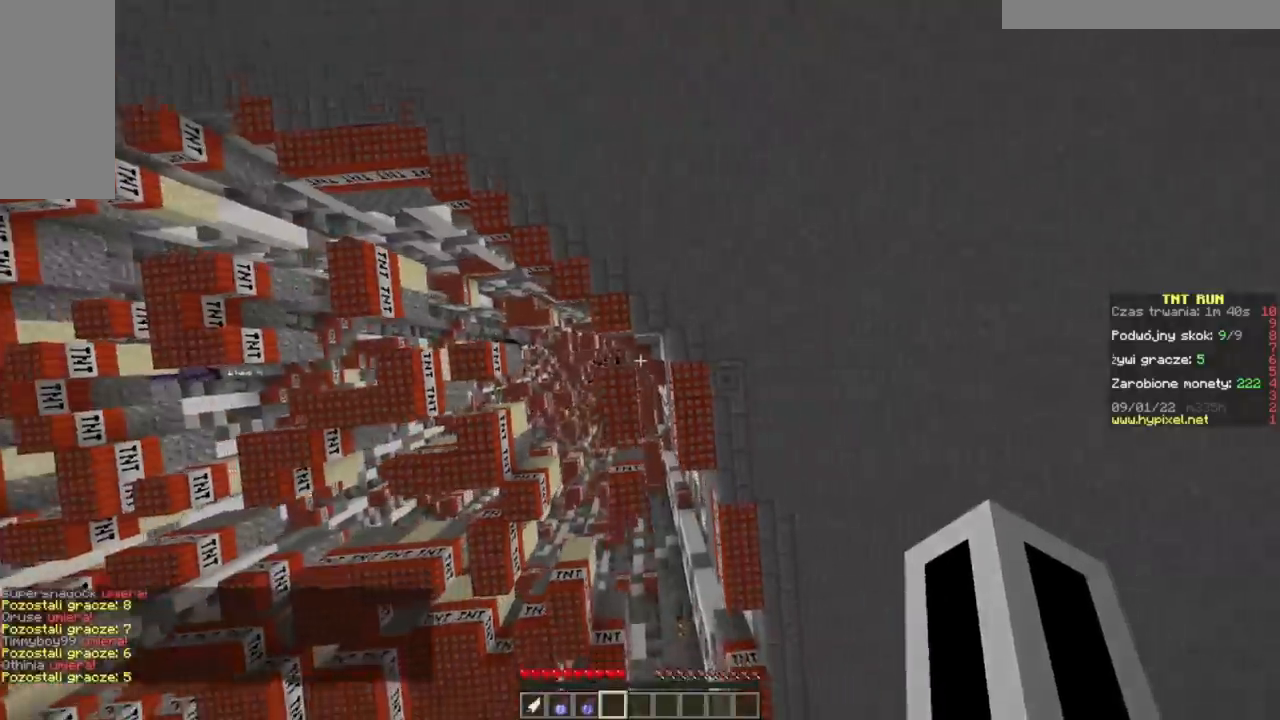
Gameplay with keyboard and mouse; each line is a JSON object with the keys and mouse buttons held at the frame after it. "events" lists presses ("down") and releases ("up") of "a", "d", "s", "w", "mouse_left" and "mouse_right" between this image and that frame as [ms after this image, input, new state], when the widget could be followed in between. "mouse_left", "mouse_right" = the "left", "right" buttons of the "mouse" list. No other keys are recorded. Fast repeated clicks can show as one long hold. Mouse movement is not recorded.
{"keys": ["d"], "mouse": [], "events": [[83, "d", "up"], [334, "d", "down"], [367, "a", "up"]]}
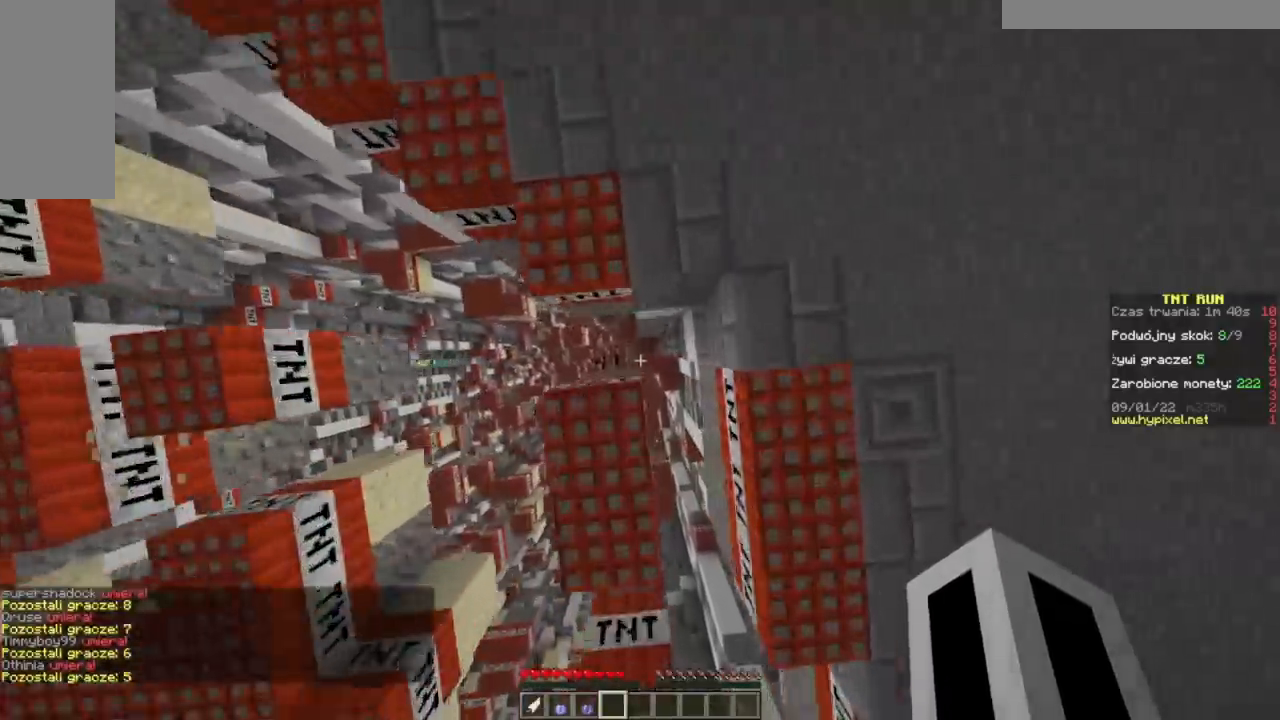
{"keys": [], "mouse": [], "events": [[84, "a", "down"], [134, "a", "up"], [284, "a", "down"], [301, "d", "up"], [384, "a", "up"]]}
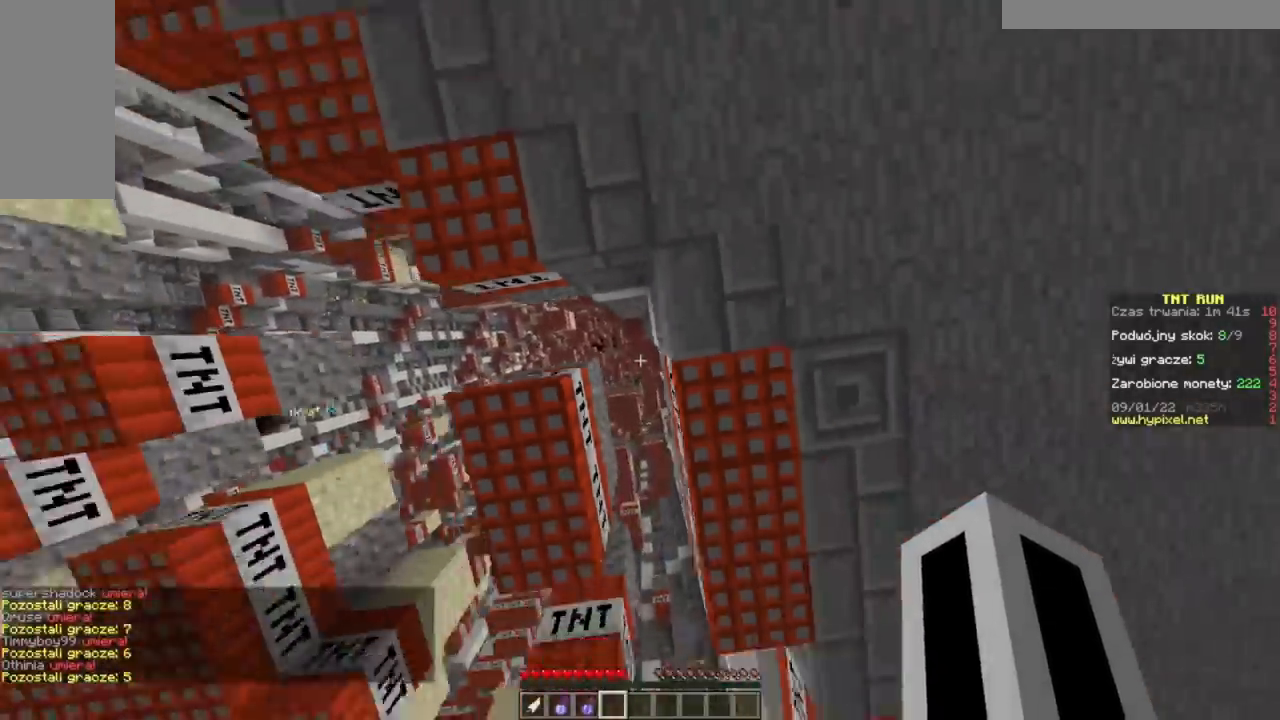
{"keys": ["a"], "mouse": [], "events": [[200, "a", "down"]]}
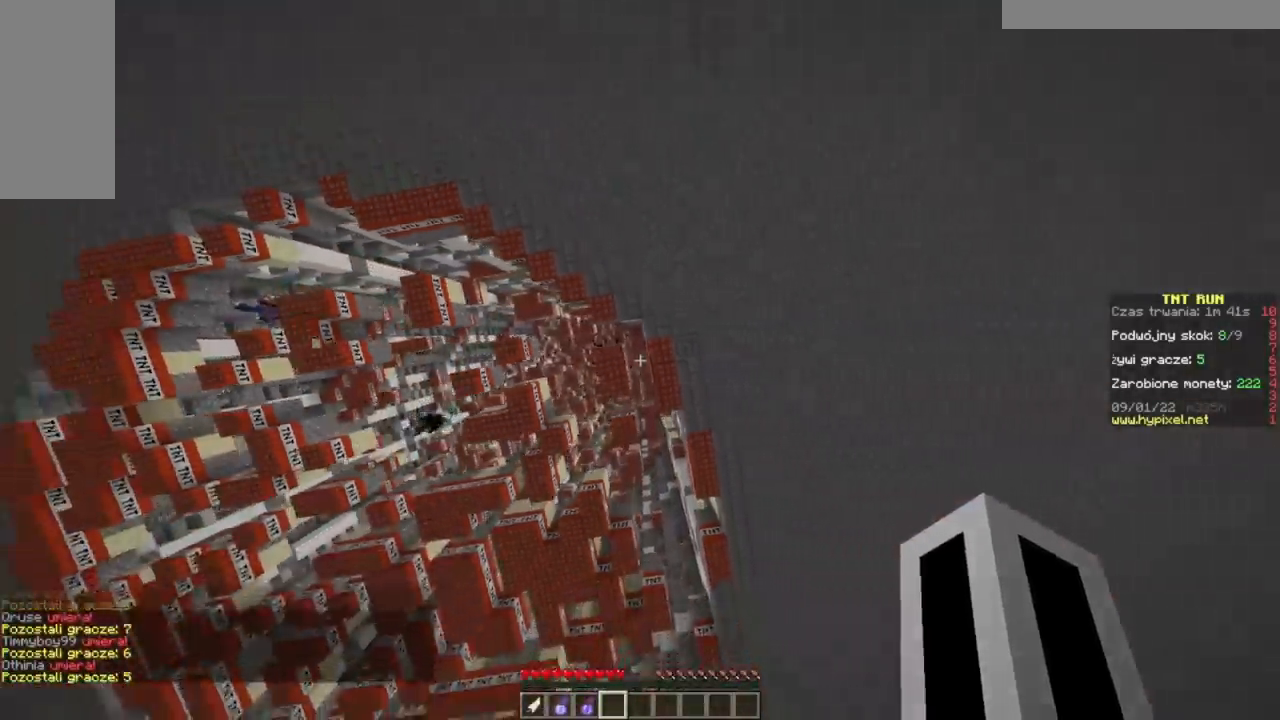
{"keys": ["d"], "mouse": [], "events": [[100, "a", "up"], [284, "d", "down"]]}
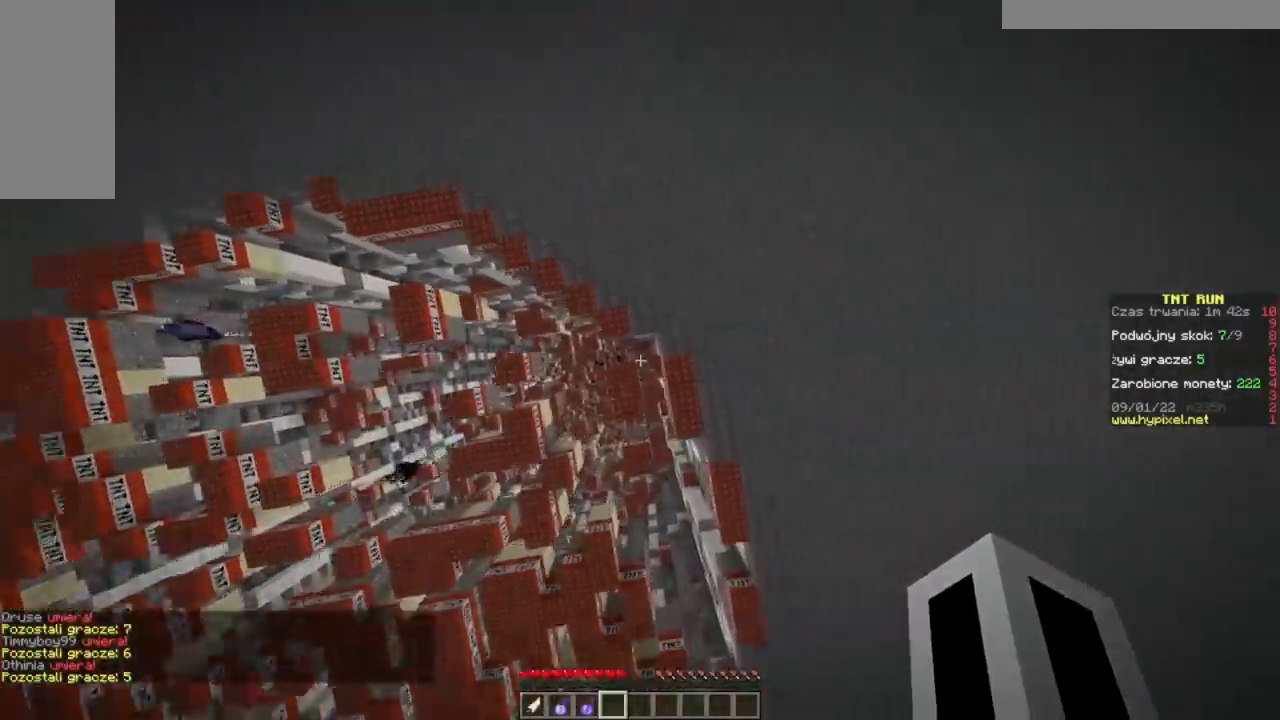
{"keys": [], "mouse": [], "events": [[67, "a", "down"], [117, "d", "up"], [133, "w", "down"], [183, "a", "up"], [317, "w", "up"], [333, "d", "down"], [484, "d", "up"]]}
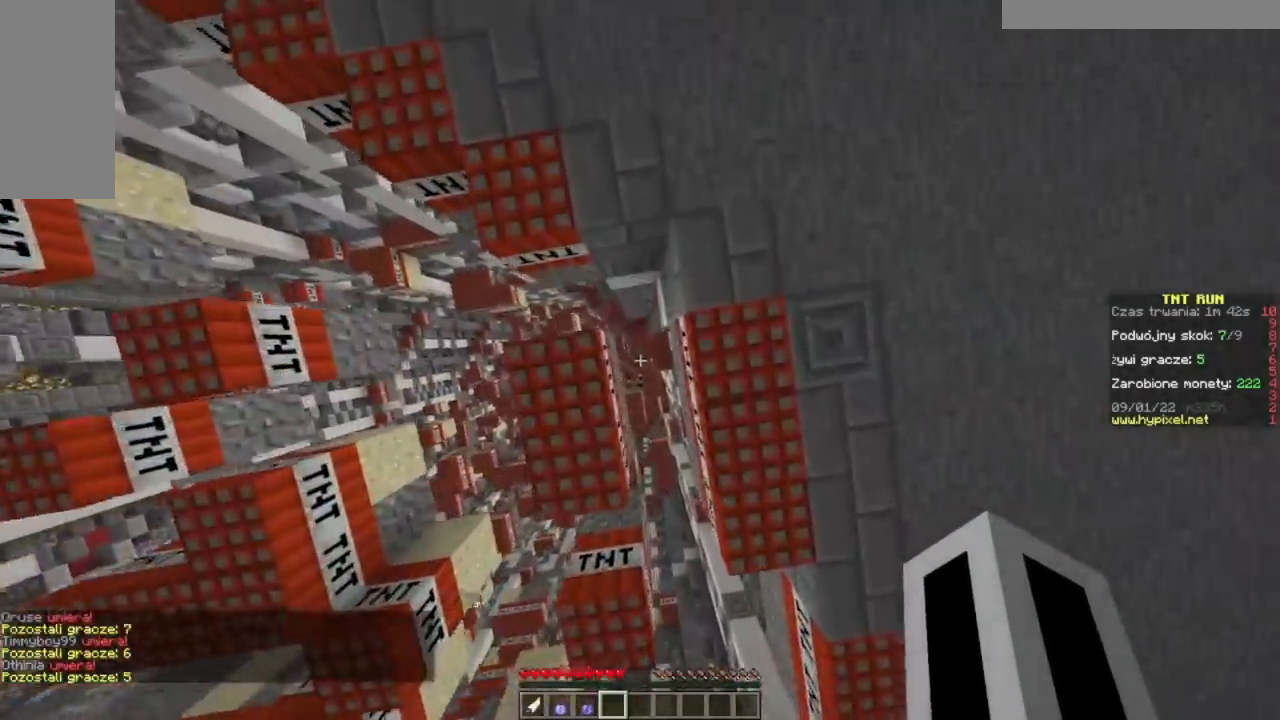
{"keys": [], "mouse": [], "events": [[117, "a", "down"], [234, "a", "up"], [301, "a", "down"], [401, "a", "up"]]}
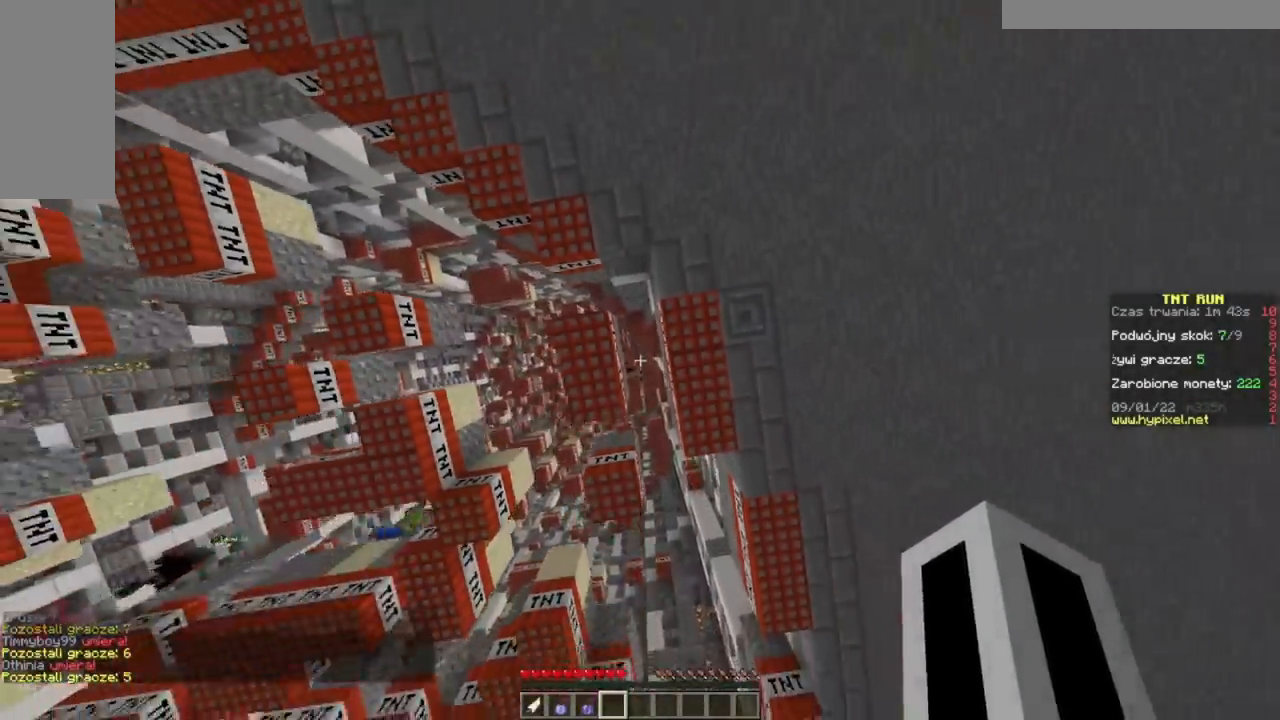
{"keys": ["a"], "mouse": [], "events": [[133, "d", "down"], [233, "d", "up"], [350, "a", "down"]]}
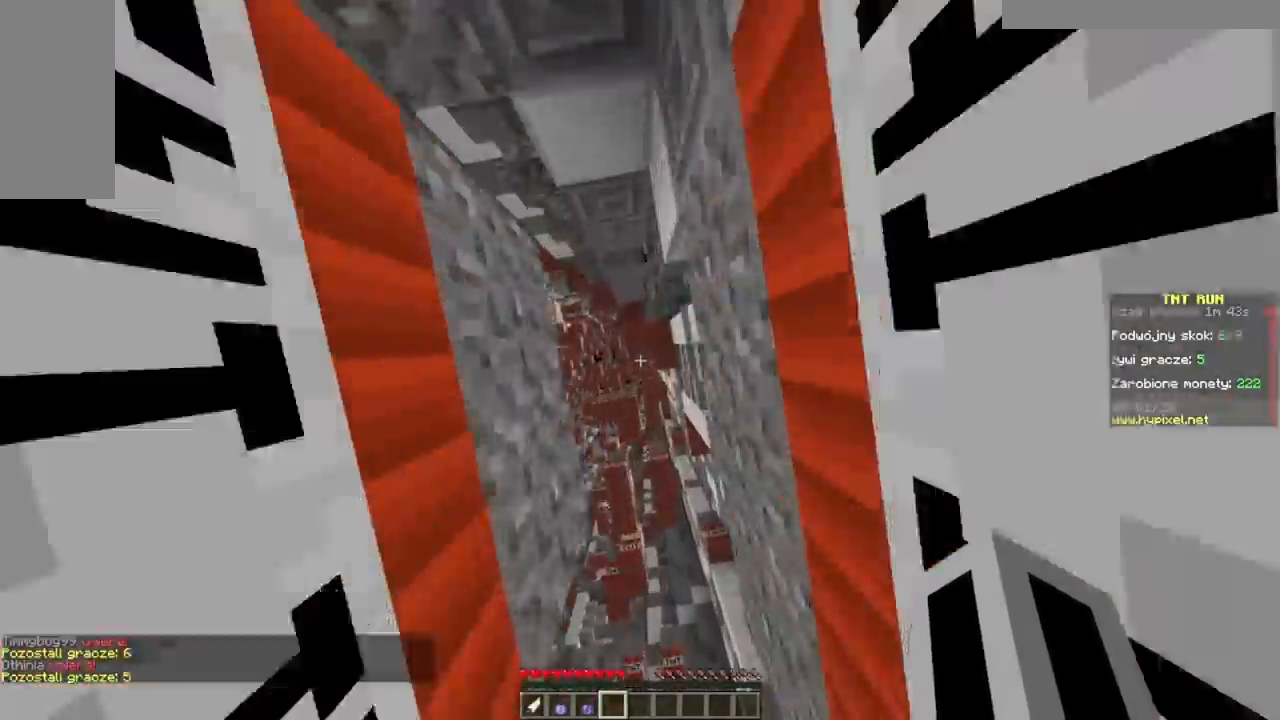
{"keys": ["w"], "mouse": [], "events": [[50, "a", "up"], [201, "a", "down"], [201, "w", "down"], [484, "a", "up"]]}
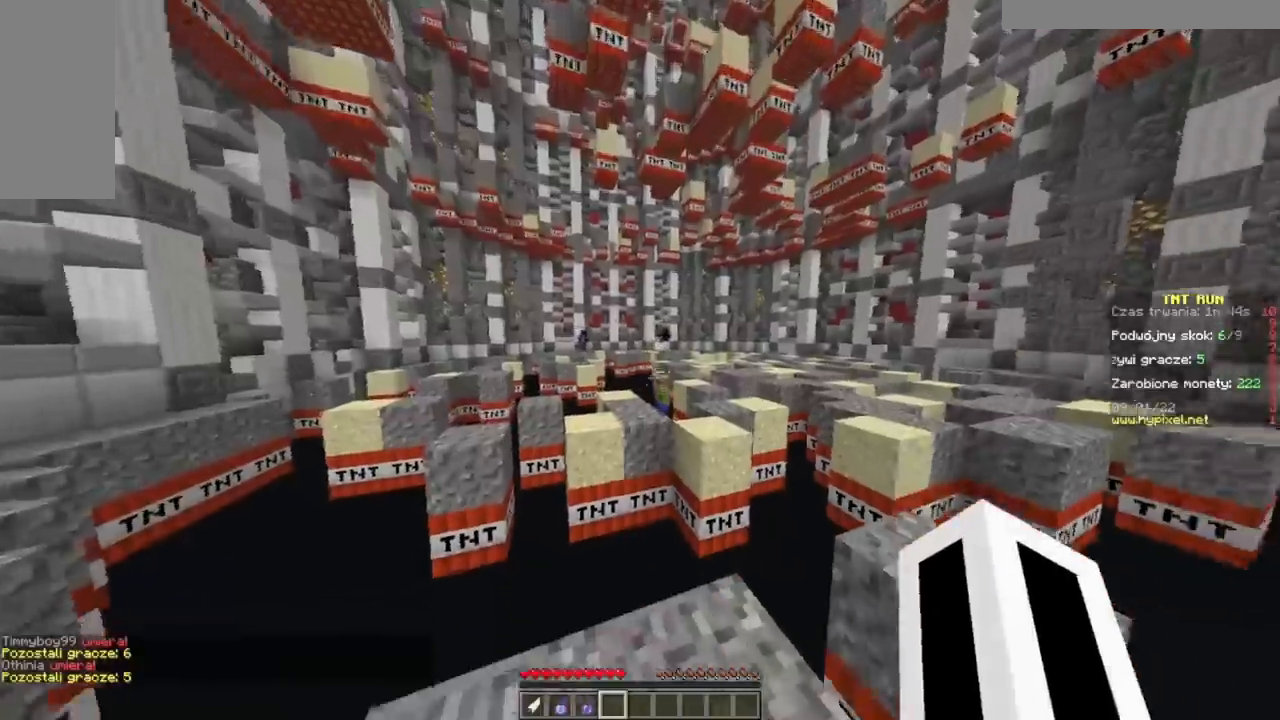
{"keys": ["w"], "mouse": [], "events": [[17, "w", "up"], [183, "w", "down"]]}
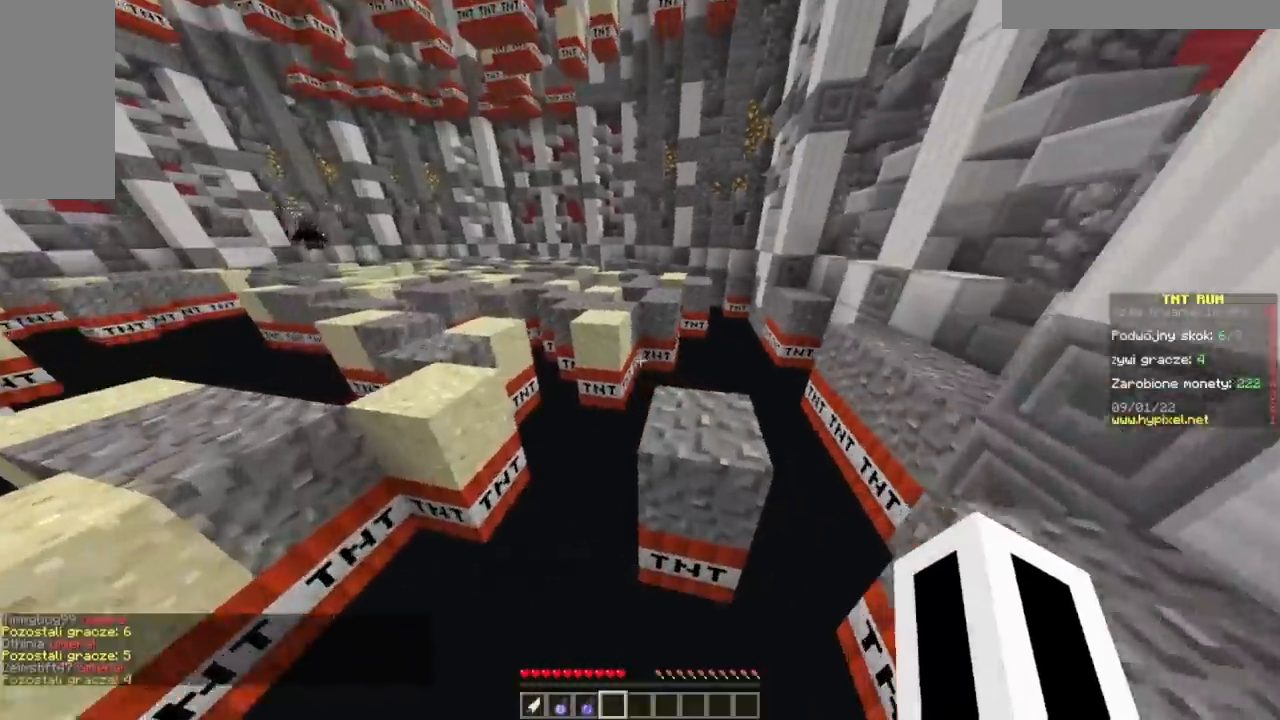
{"keys": ["a"], "mouse": [], "events": [[67, "d", "down"], [150, "w", "up"], [301, "d", "up"], [384, "a", "down"]]}
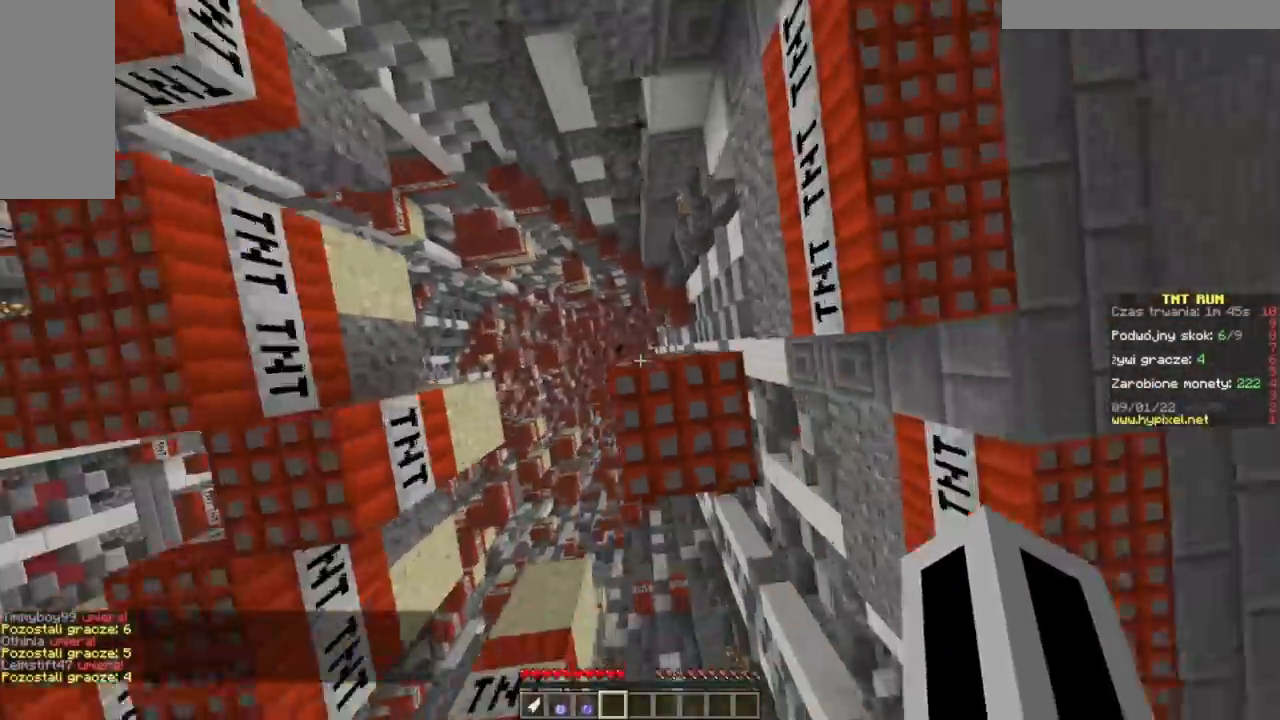
{"keys": ["d"], "mouse": [], "events": [[384, "a", "up"], [400, "d", "down"]]}
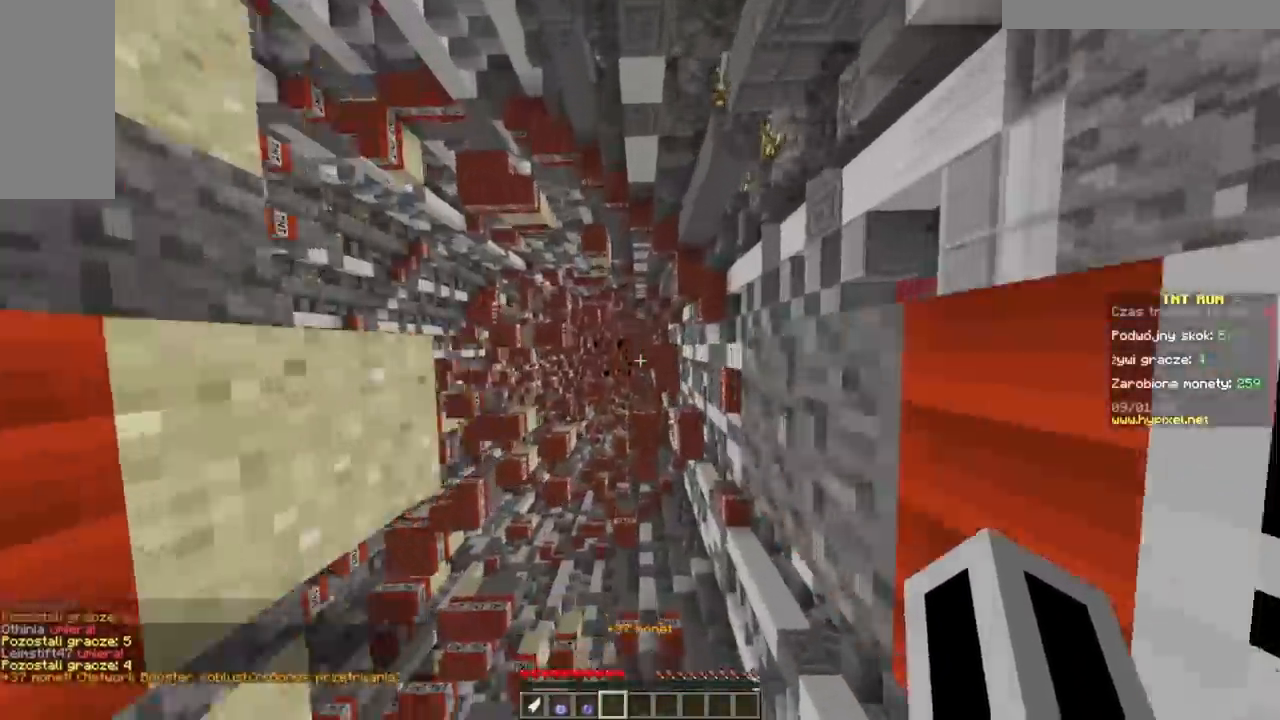
{"keys": ["w"], "mouse": [], "events": [[484, "d", "up"], [484, "w", "down"]]}
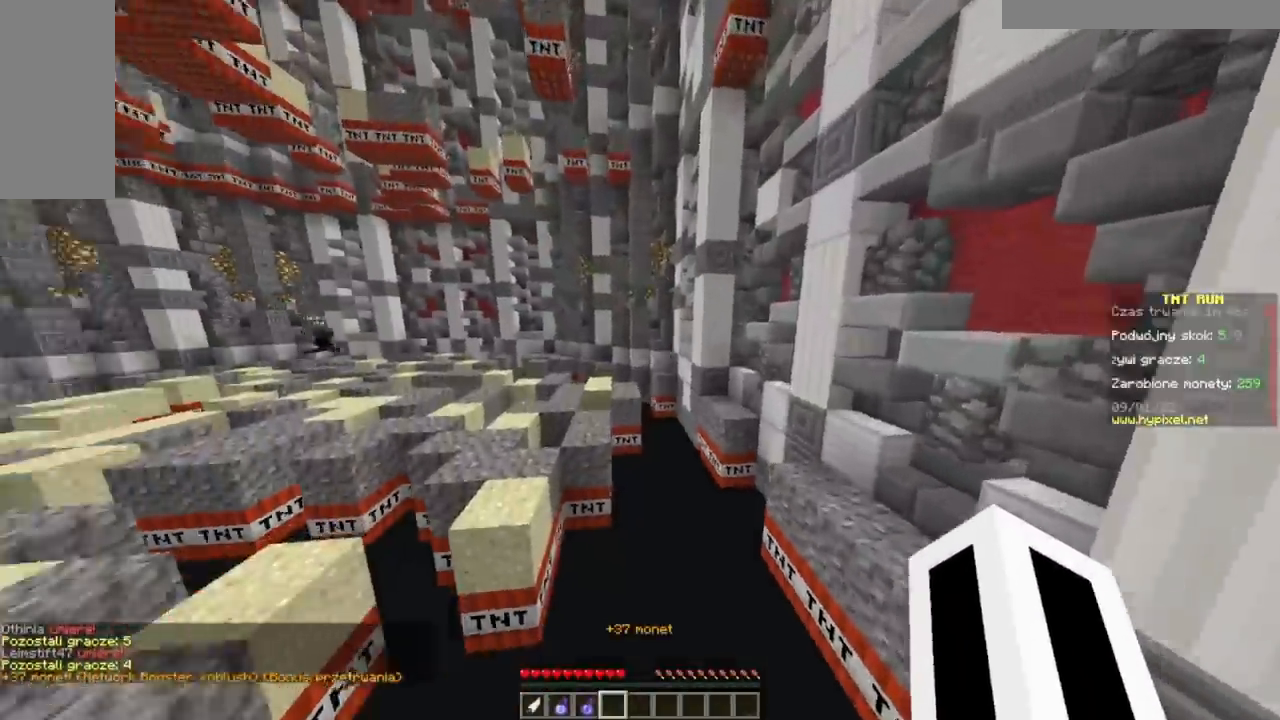
{"keys": ["w"], "mouse": [], "events": []}
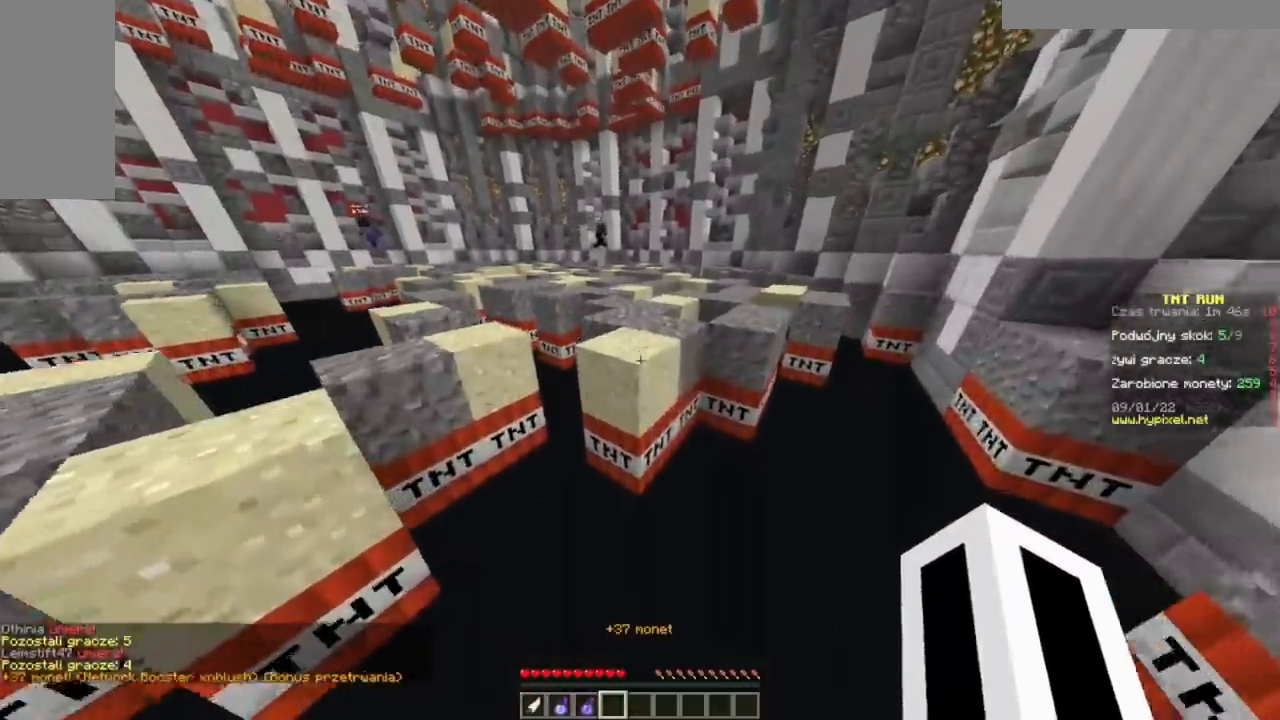
{"keys": [], "mouse": [], "events": [[250, "w", "up"], [300, "a", "down"], [450, "a", "up"]]}
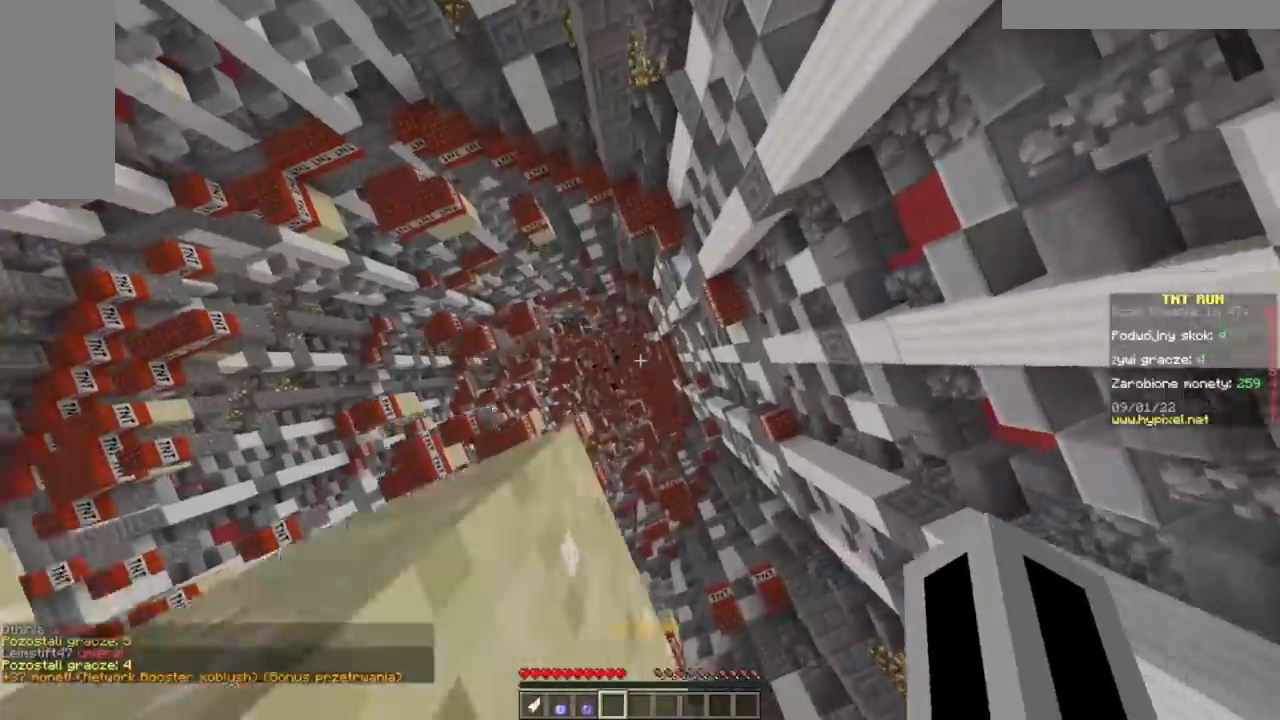
{"keys": ["a", "w"], "mouse": [], "events": [[117, "d", "down"], [267, "d", "up"], [284, "a", "down"], [284, "w", "down"]]}
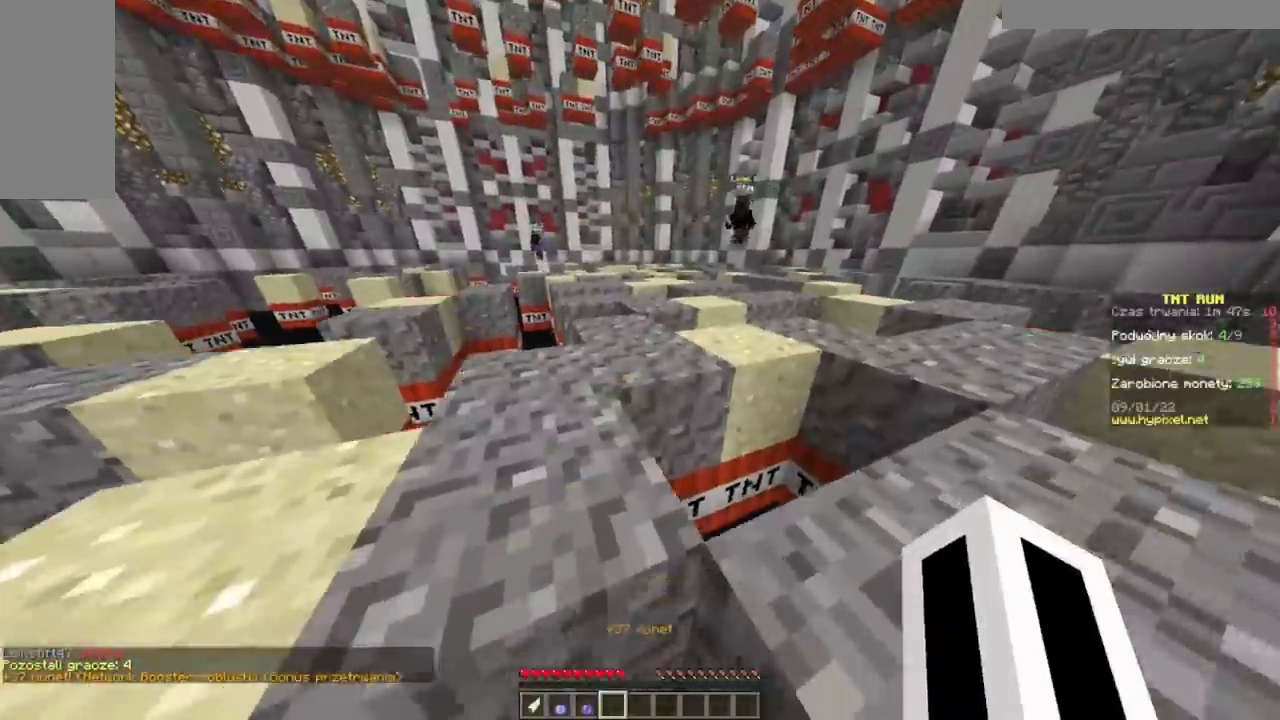
{"keys": ["a", "s"], "mouse": [], "events": [[166, "a", "up"], [217, "w", "up"], [433, "a", "down"], [467, "s", "down"]]}
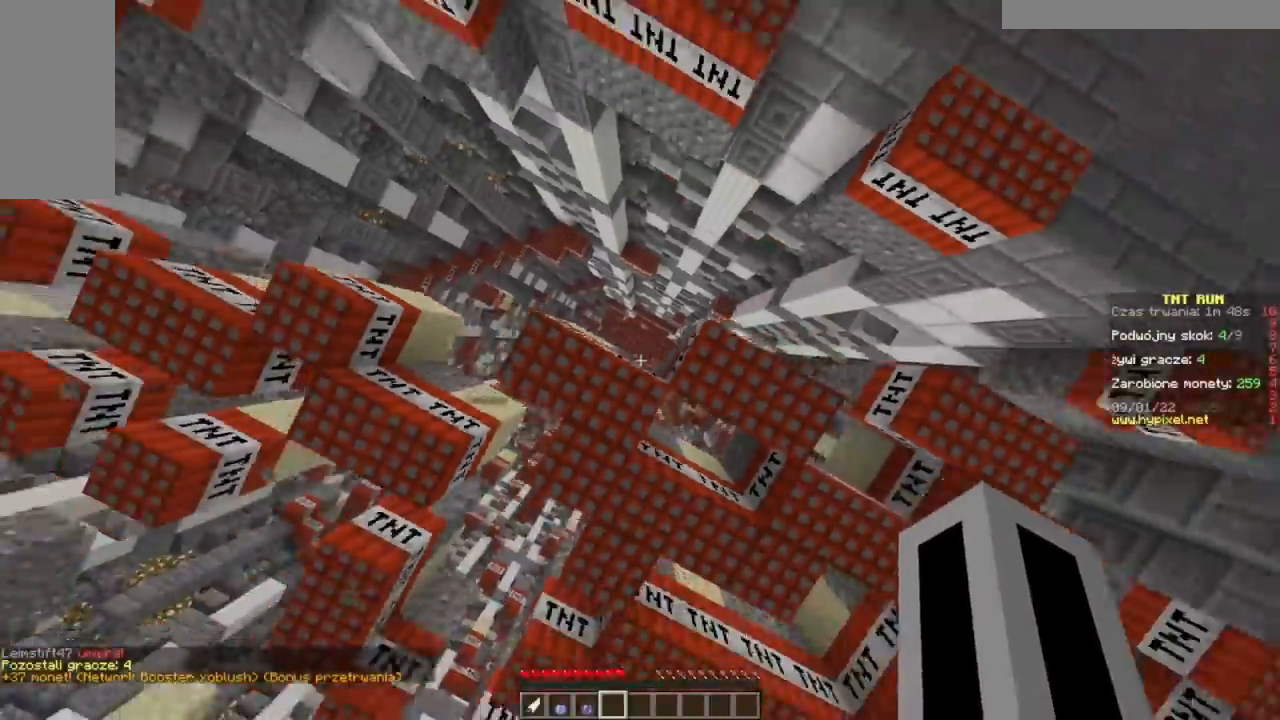
{"keys": ["d"], "mouse": [], "events": [[84, "a", "up"], [317, "s", "up"], [417, "d", "down"]]}
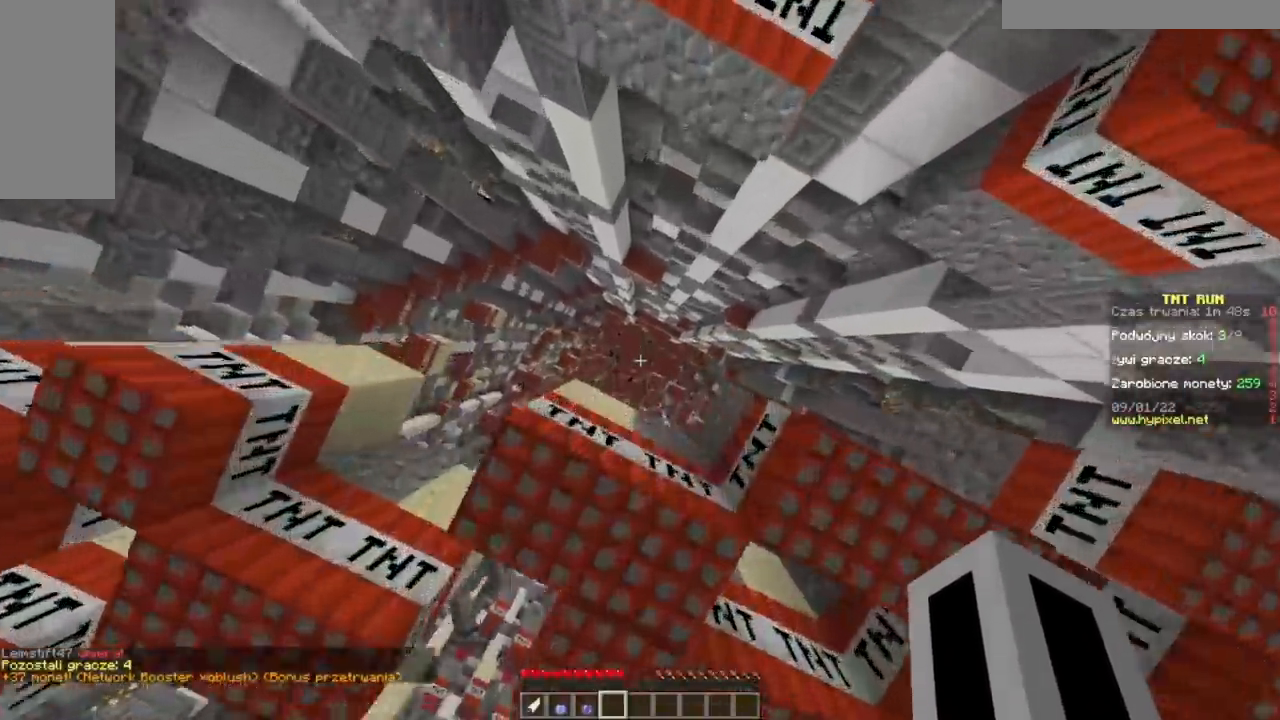
{"keys": ["s"], "mouse": [], "events": [[33, "w", "down"], [133, "d", "up"], [233, "w", "up"], [383, "s", "down"]]}
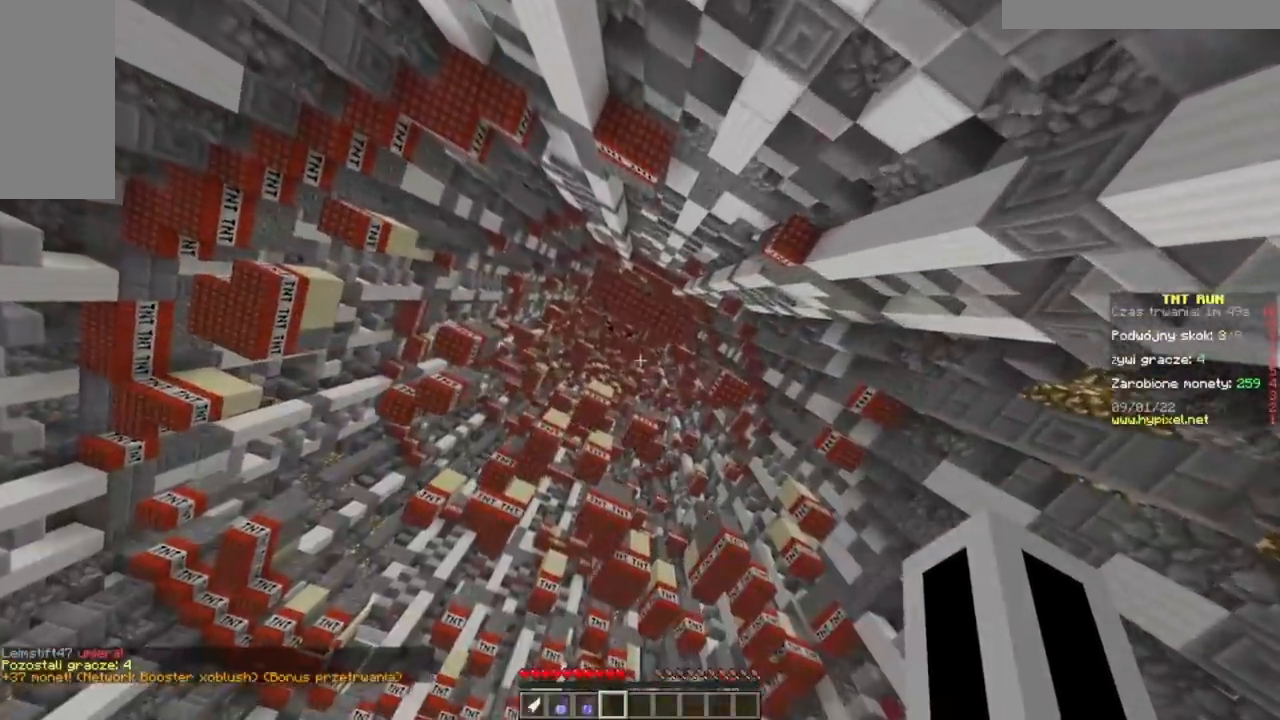
{"keys": [], "mouse": [], "events": [[17, "s", "up"]]}
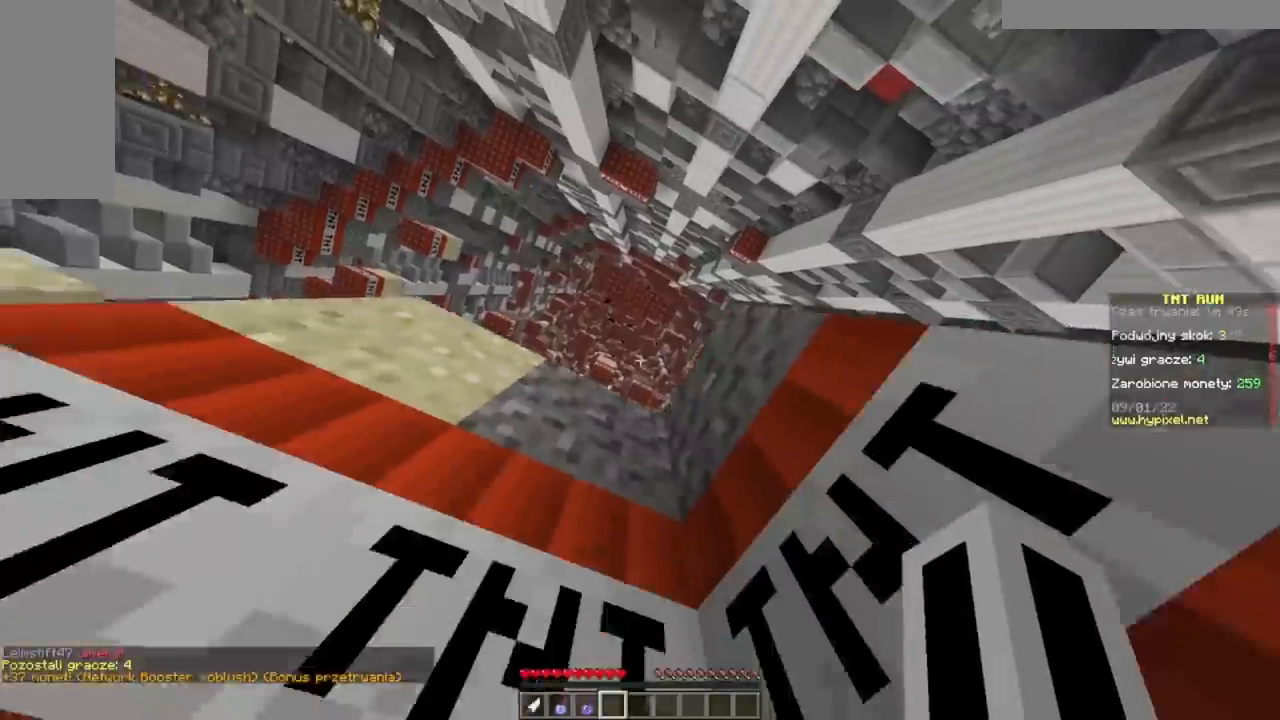
{"keys": ["a", "w"], "mouse": [], "events": [[417, "w", "down"], [500, "a", "down"]]}
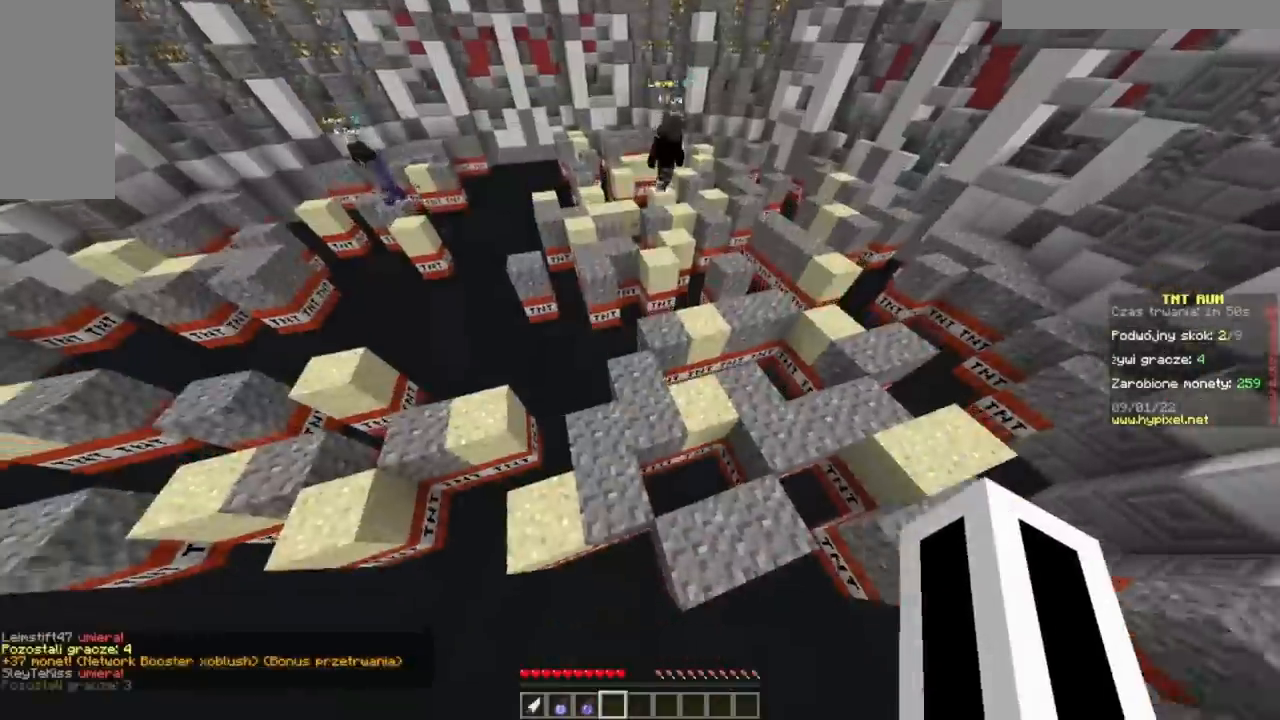
{"keys": ["w"], "mouse": [], "events": [[184, "w", "up"], [234, "a", "up"], [401, "w", "down"]]}
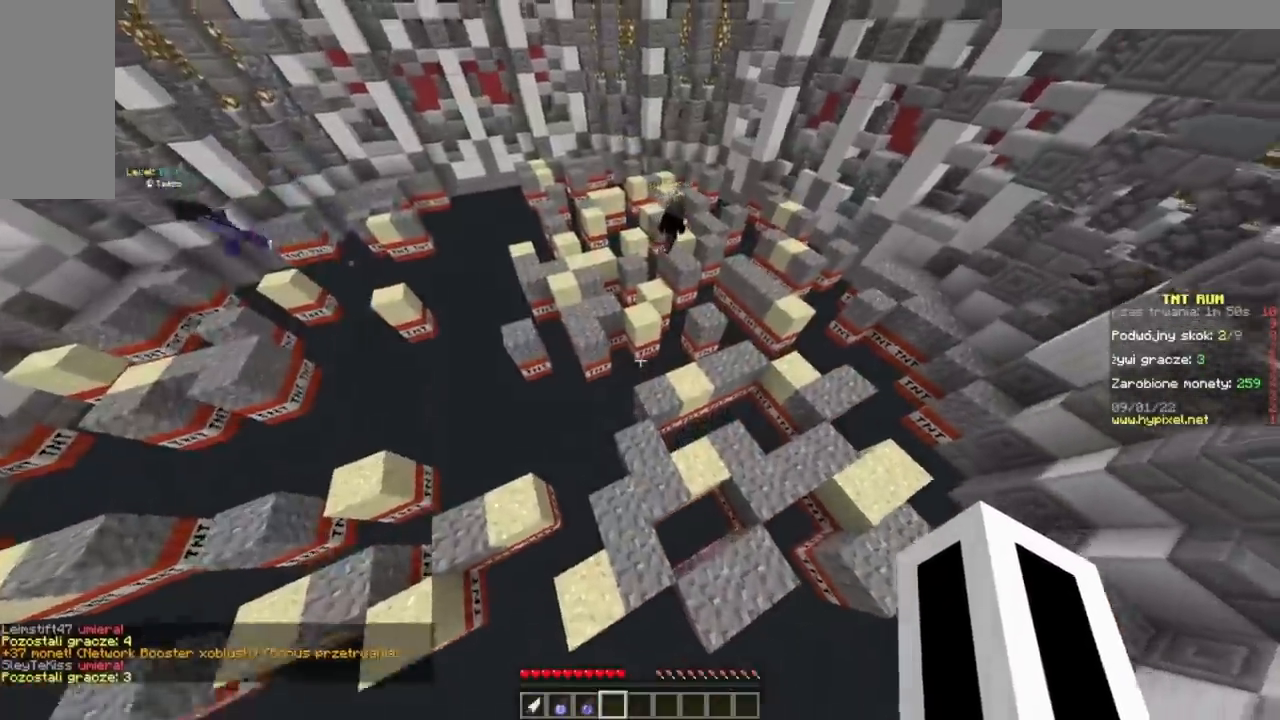
{"keys": ["w"], "mouse": [], "events": []}
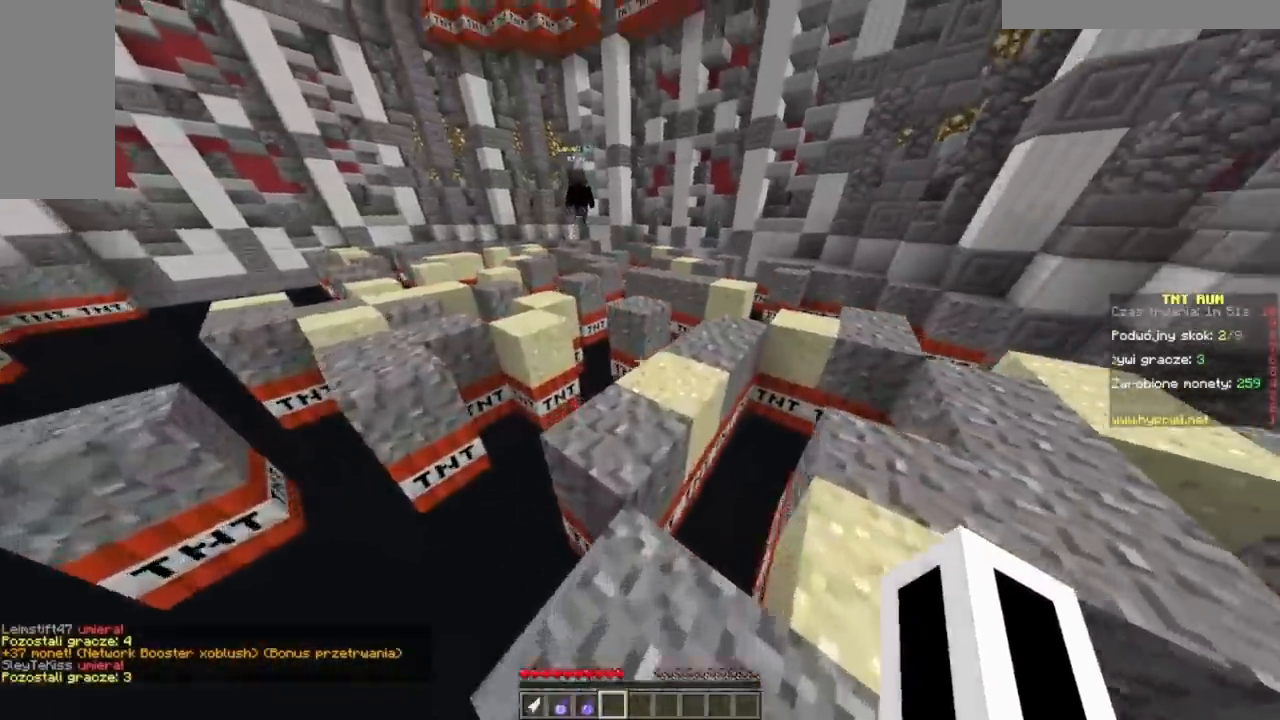
{"keys": ["w"], "mouse": [], "events": [[167, "d", "down"], [434, "d", "up"]]}
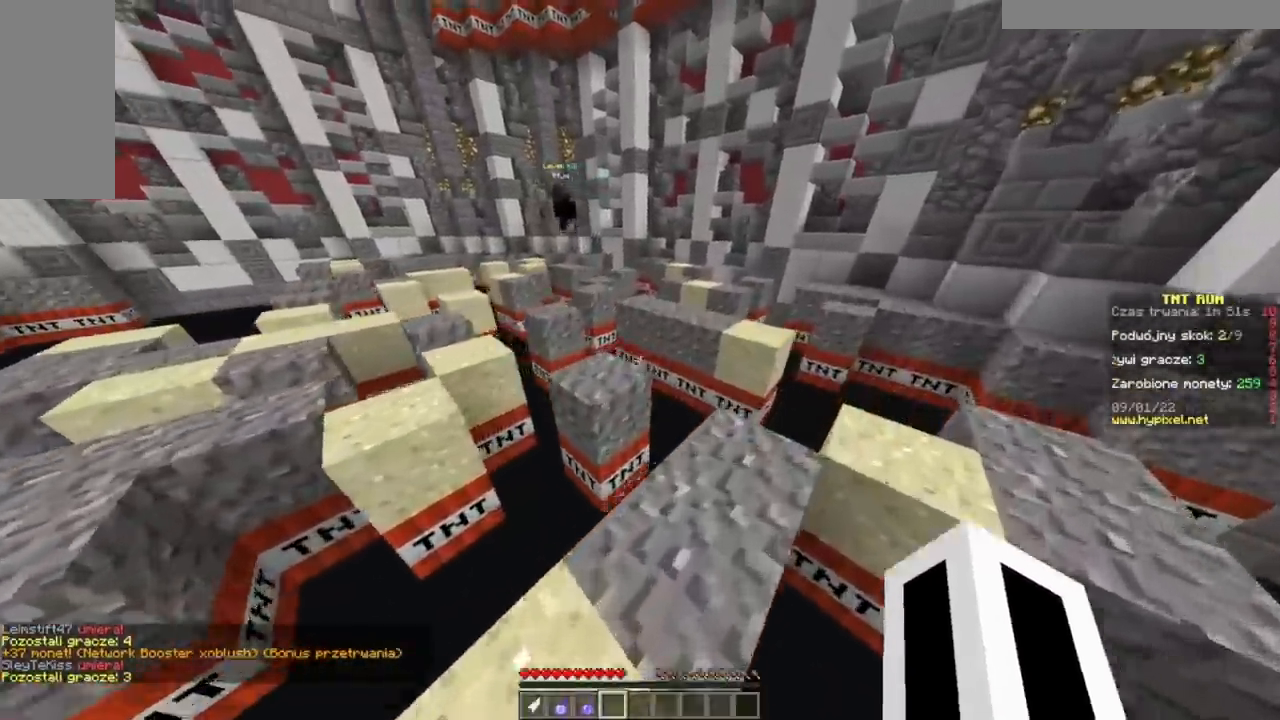
{"keys": ["a", "w"], "mouse": [], "events": [[83, "d", "down"], [200, "a", "down"], [217, "d", "up"]]}
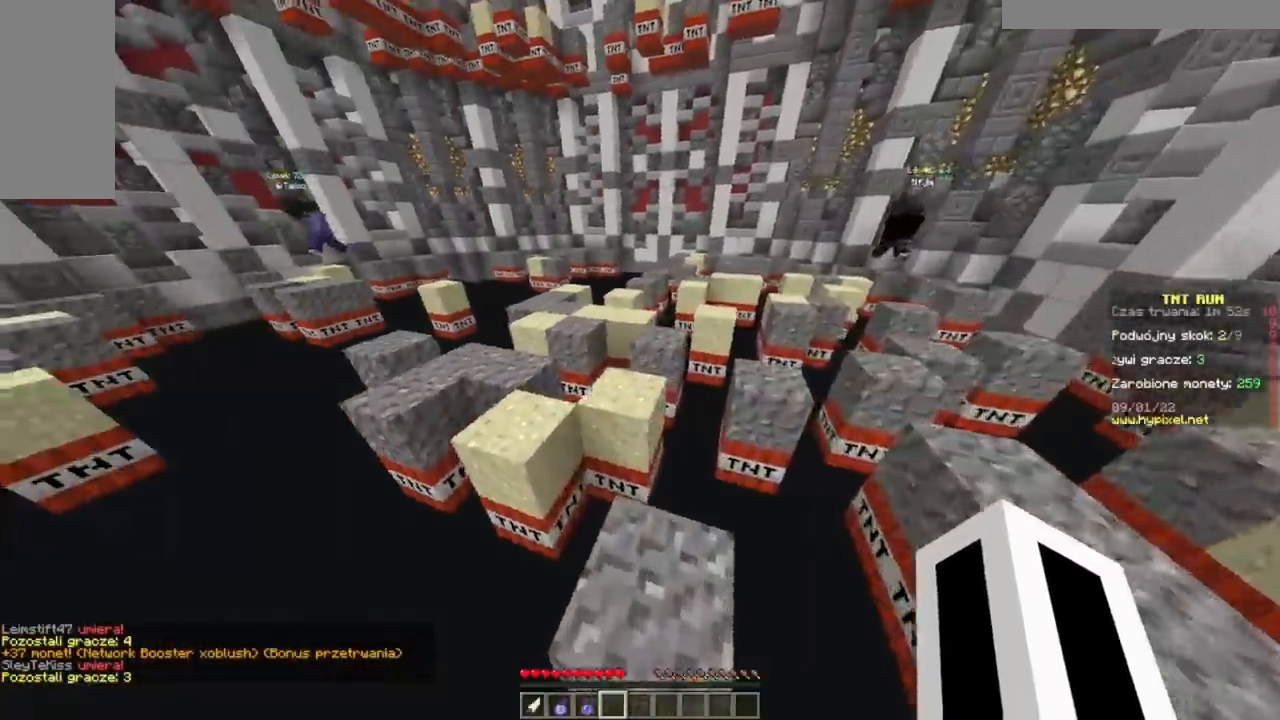
{"keys": [], "mouse": [], "events": [[300, "a", "up"], [351, "w", "up"]]}
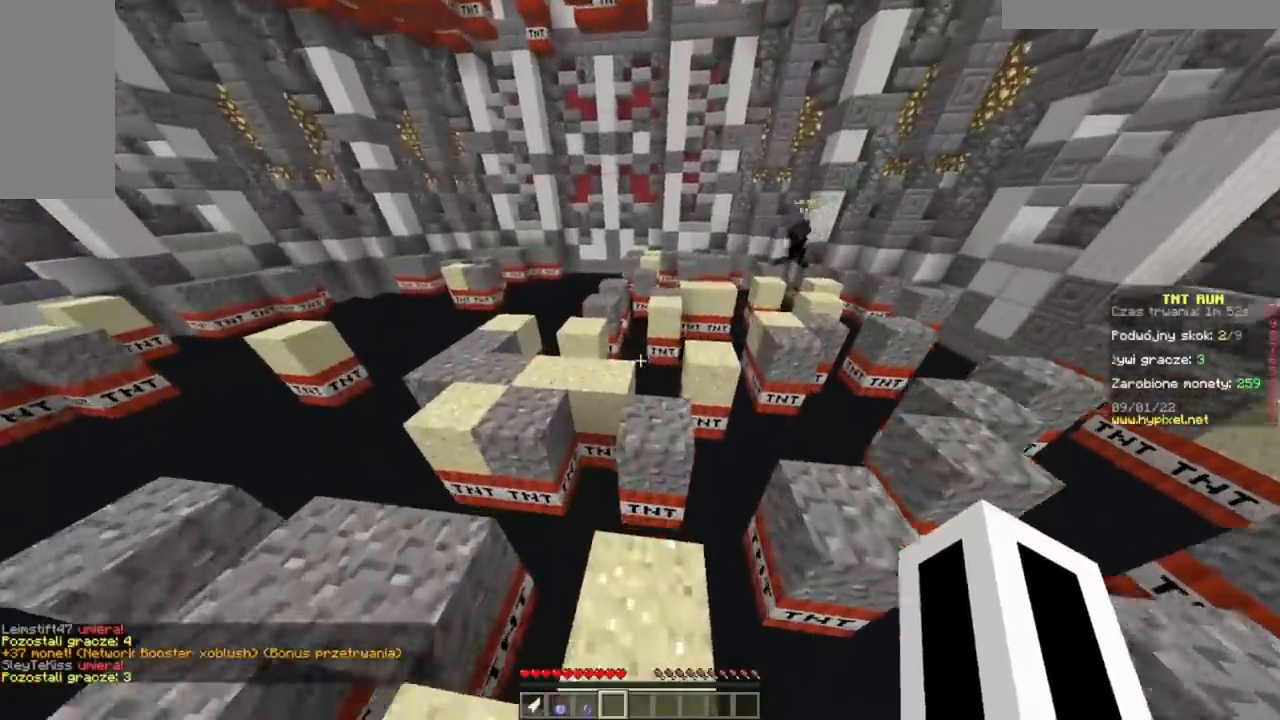
{"keys": ["a", "w"], "mouse": [], "events": [[83, "d", "down"], [100, "w", "down"], [200, "a", "down"], [233, "d", "up"]]}
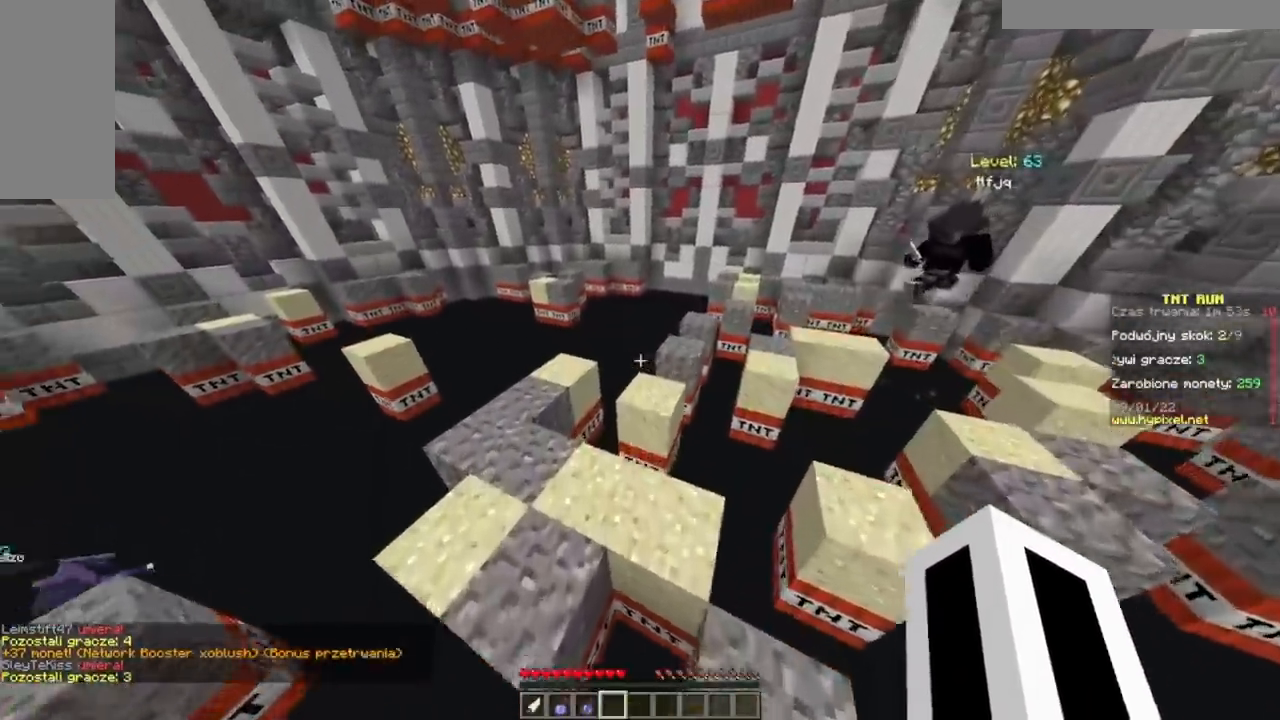
{"keys": [], "mouse": [], "events": [[267, "a", "up"], [267, "d", "down"], [417, "w", "up"], [467, "d", "up"]]}
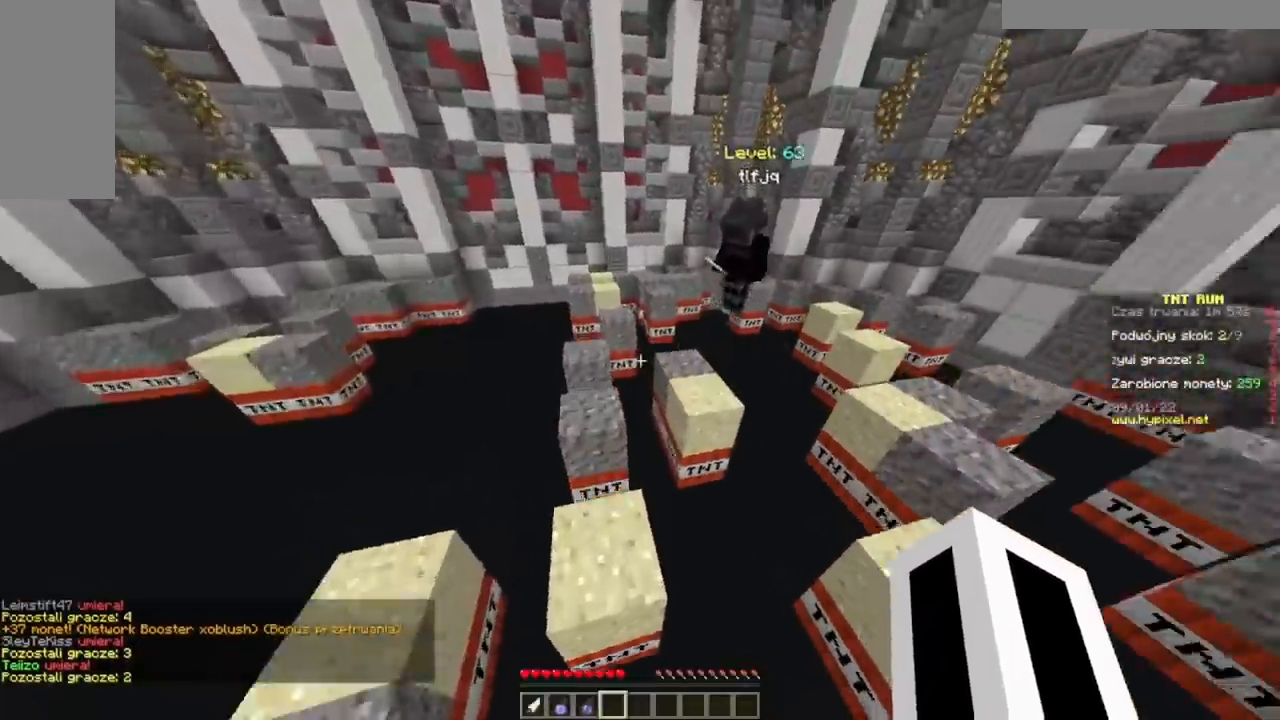
{"keys": ["a", "w"], "mouse": [], "events": [[150, "d", "down"], [183, "w", "down"], [433, "a", "down"], [450, "d", "up"]]}
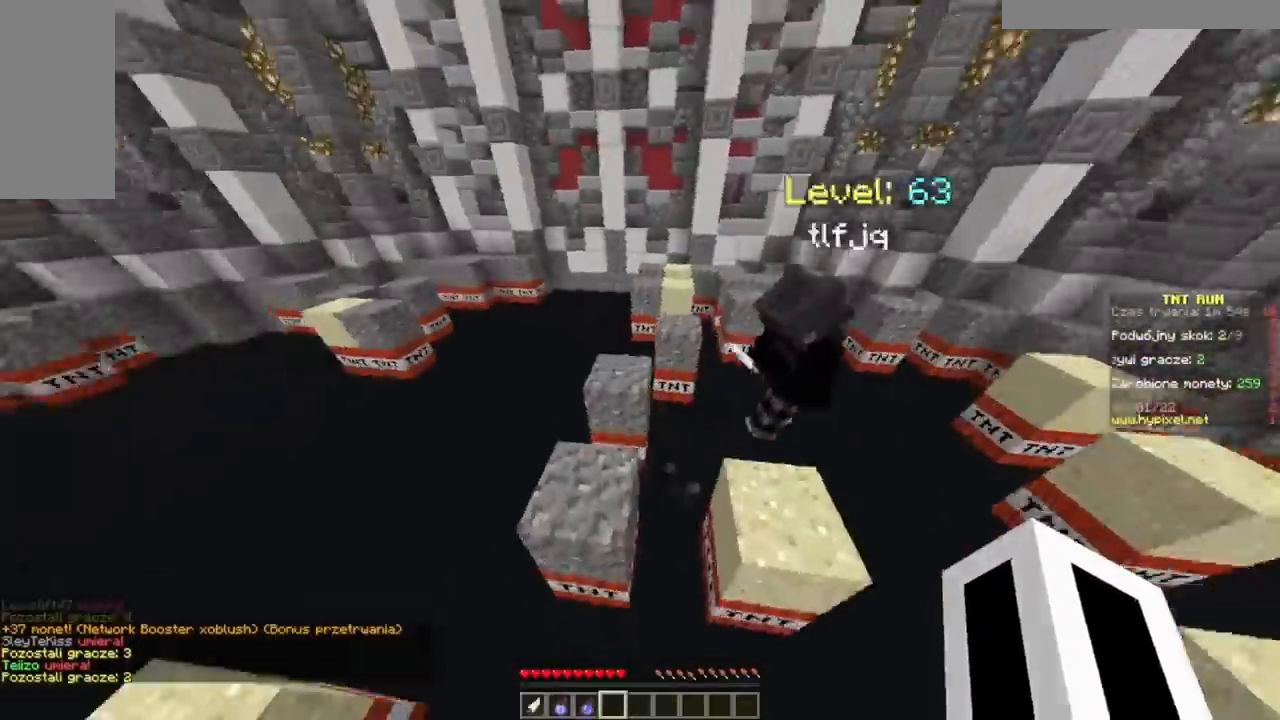
{"keys": ["a", "w"], "mouse": [], "events": []}
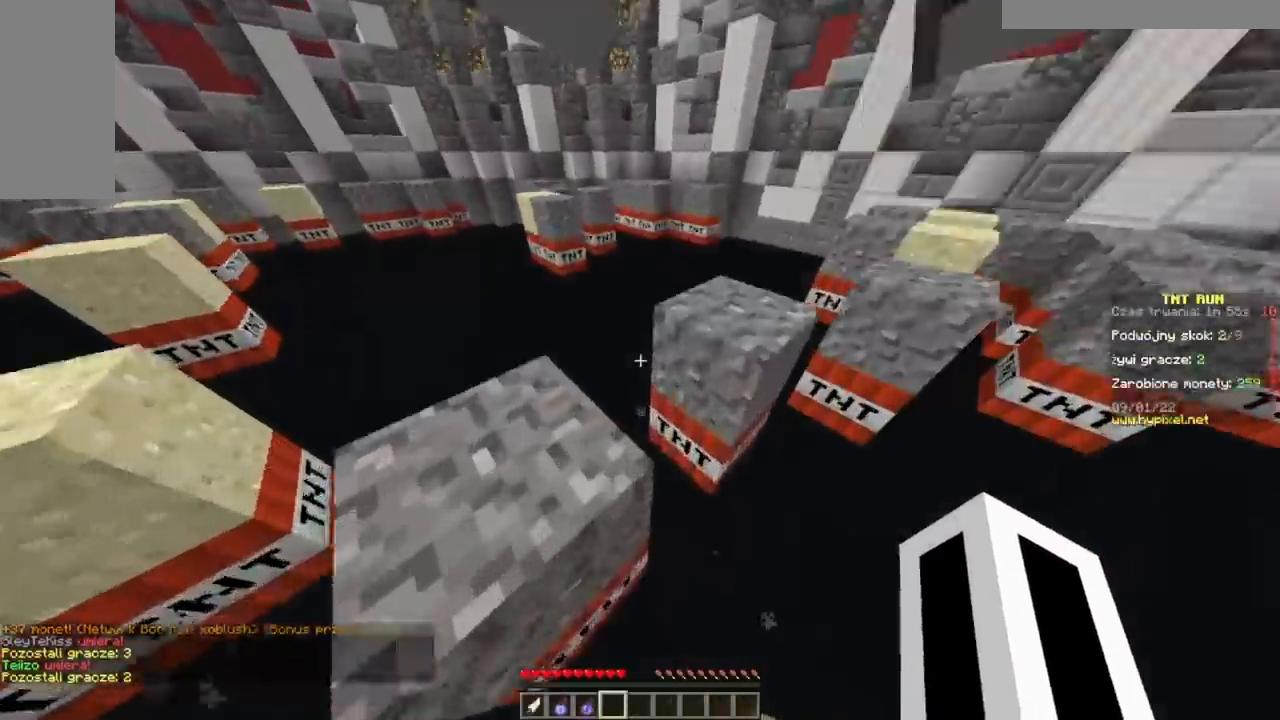
{"keys": ["d"], "mouse": [], "events": [[150, "a", "up"], [150, "w", "up"], [417, "d", "down"]]}